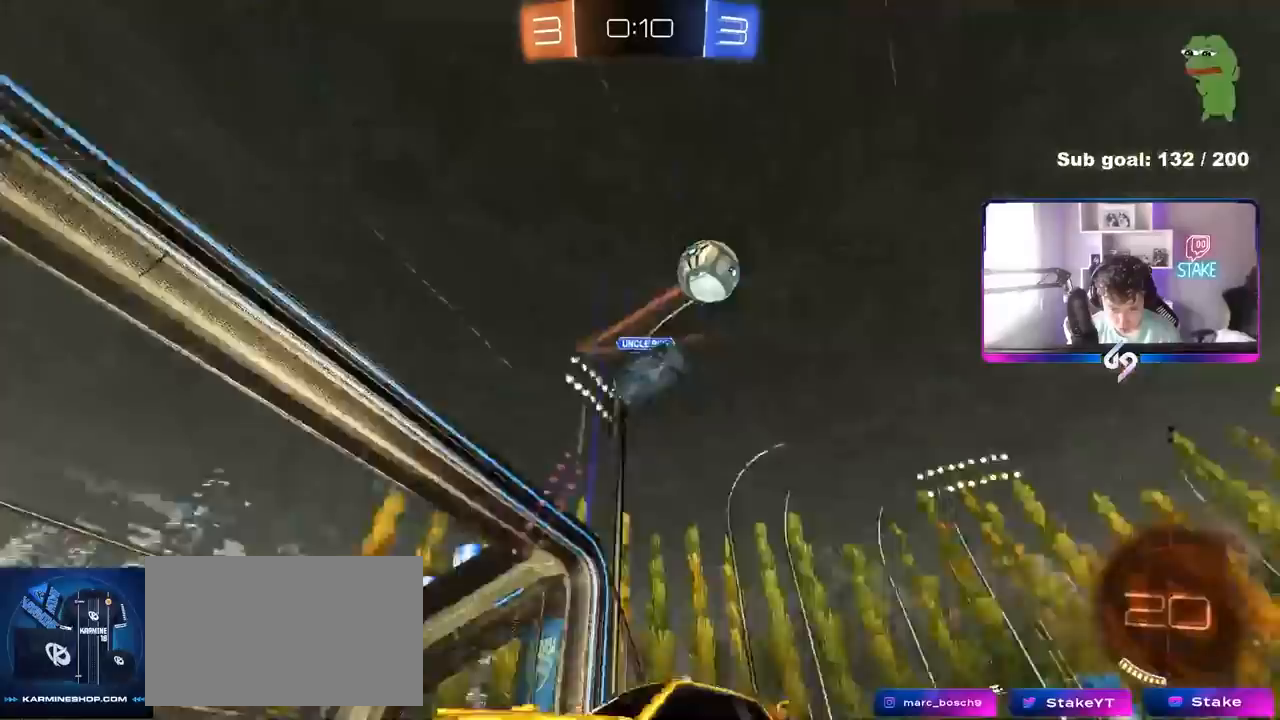
Gameplay with keyboard and mouse; each line is a JSON object with the keys and mouse buttons held at the frame after it. "events" lists presses ("down") and releases ("up") of "1", "2", "3", "4", "5", "a", "alt", "c", "caps_lock", "ctrl", "d", "e", "f", "g", "q", "r", "s", "shift", "space", "t", "tab", "v", "w", "x", "z", "mouse_left", "mouse_wheel" and "mouse_right" between this image and that frame as [ms after this image, input, new state], when the widget could be followed in between. "mouse_left", "mouse_wheel", "mouse_right" = the "left", "wheel", "right" buttons of the "mouse" list. No other keys are recorded. "wheel" means that the mouse wheel is clicked or scrolled. "mouse_move" is the direction in which the mouse moves at that frame (one of eight, or "still"), when it could be read.
{"keys": ["a", "w"], "mouse": [], "mouse_move": "still", "events": []}
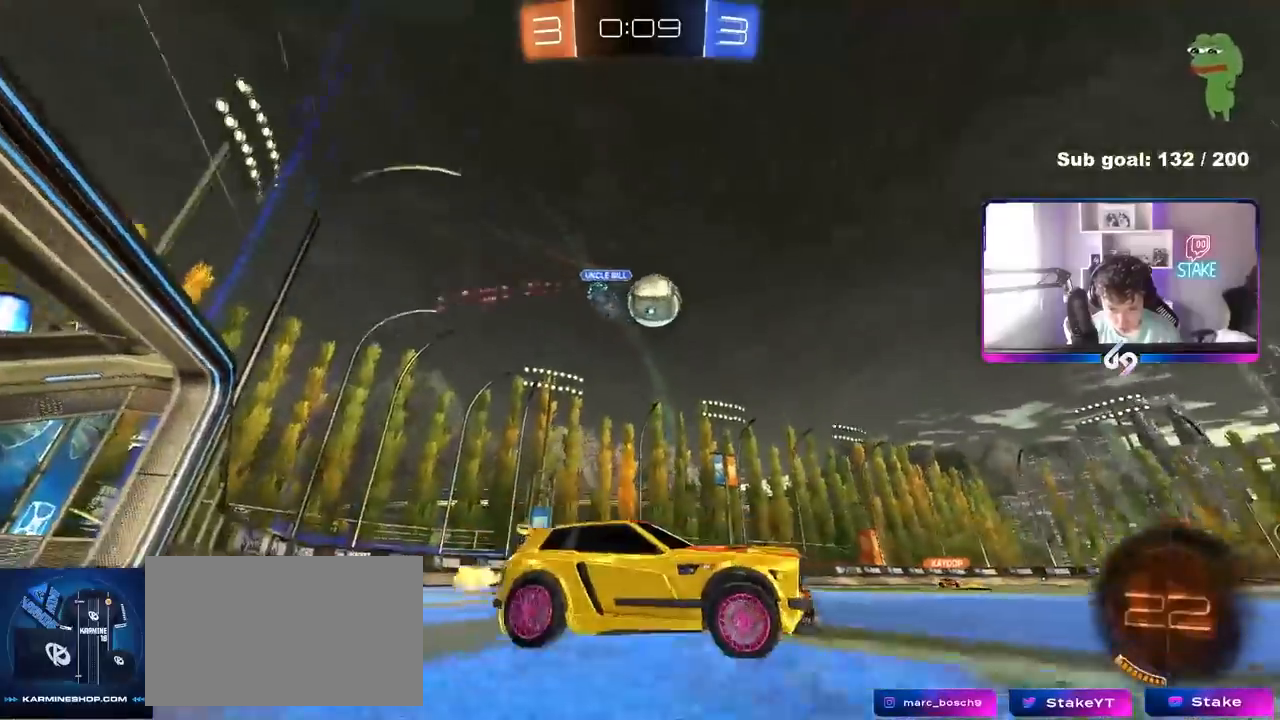
{"keys": ["w"], "mouse": [], "mouse_move": "still", "events": [[33, "a", "up"], [267, "a", "down"], [500, "a", "up"]]}
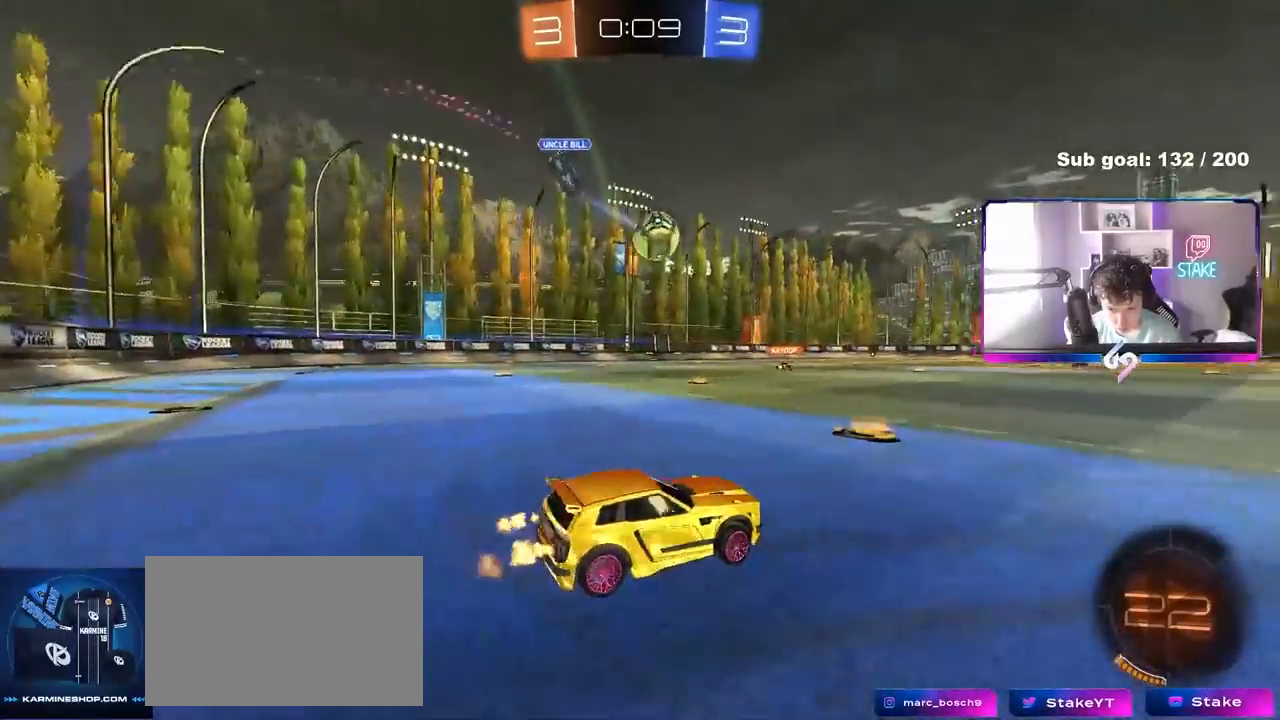
{"keys": ["d", "w"], "mouse": [], "mouse_move": "still", "events": [[100, "a", "down"], [250, "a", "up"], [283, "d", "down"]]}
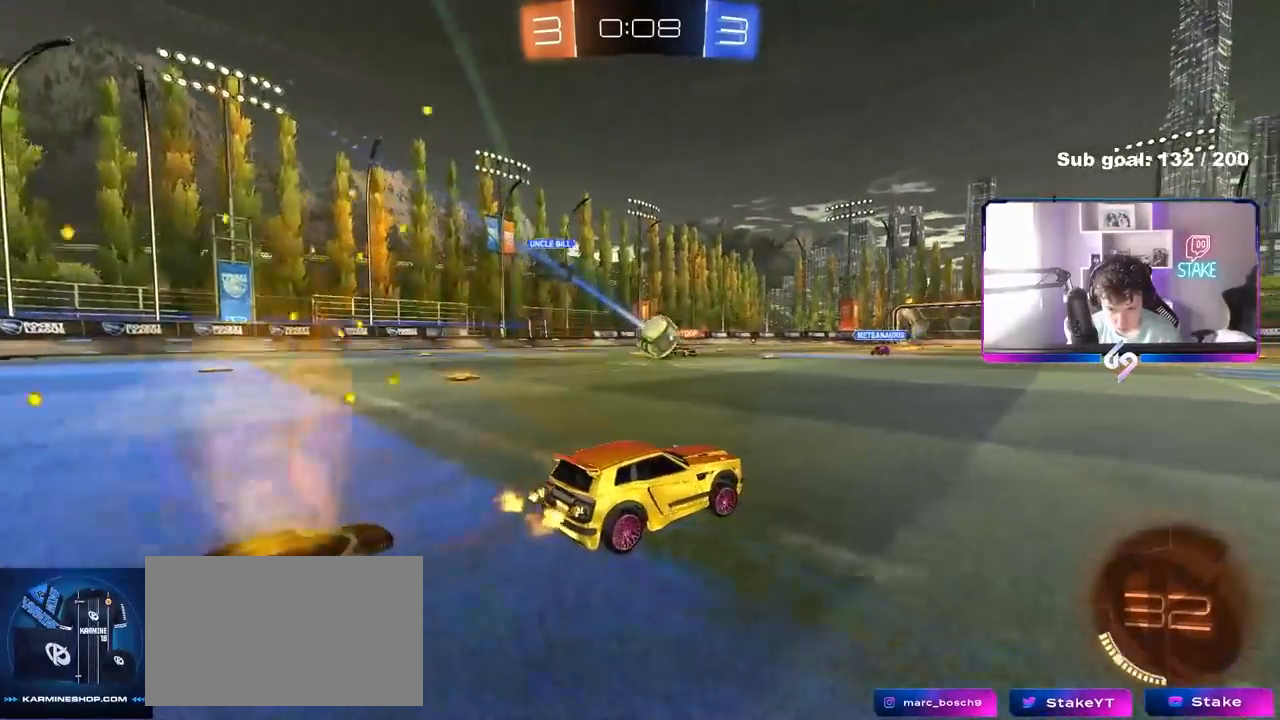
{"keys": ["a", "w"], "mouse": [], "mouse_move": "still", "events": [[400, "d", "up"], [500, "a", "down"]]}
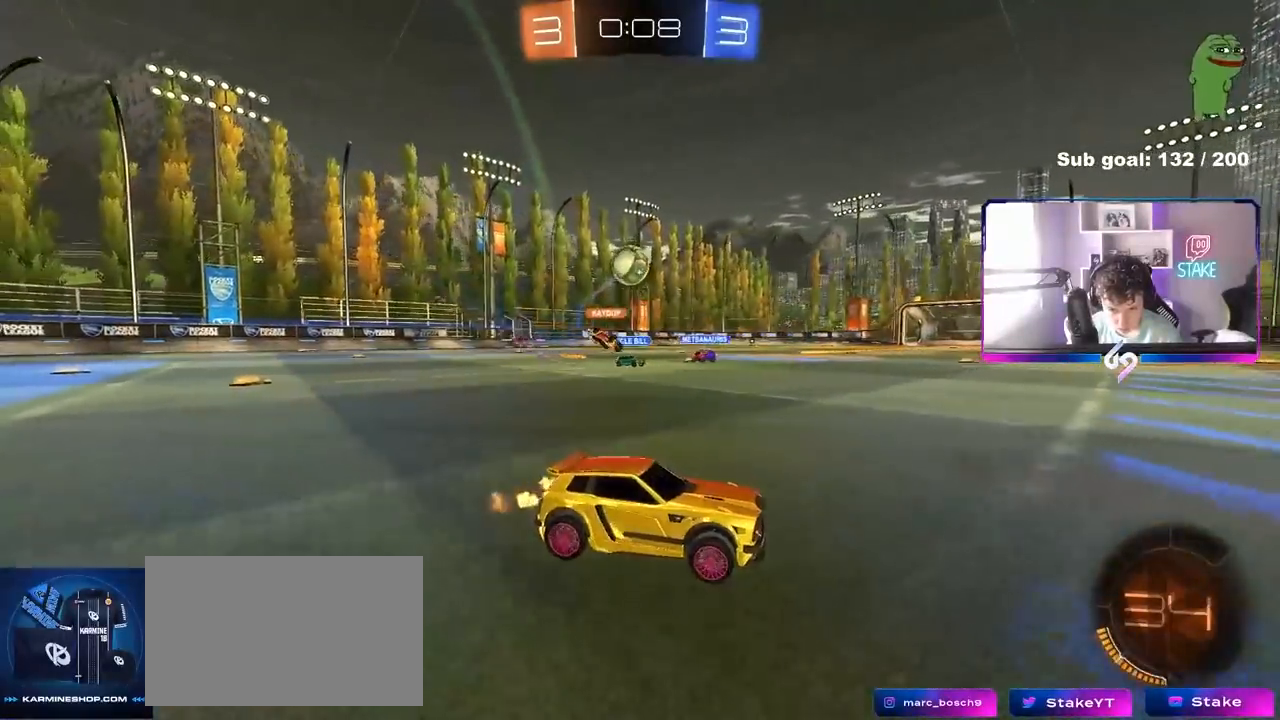
{"keys": ["a", "shift", "w"], "mouse": ["left", "right"], "mouse_move": "still", "events": [[33, "shift", "down"], [133, "mouse_left", "down"], [133, "shift", "up"], [467, "a", "up"], [467, "mouse_right", "down"], [500, "a", "down"], [500, "shift", "down"]]}
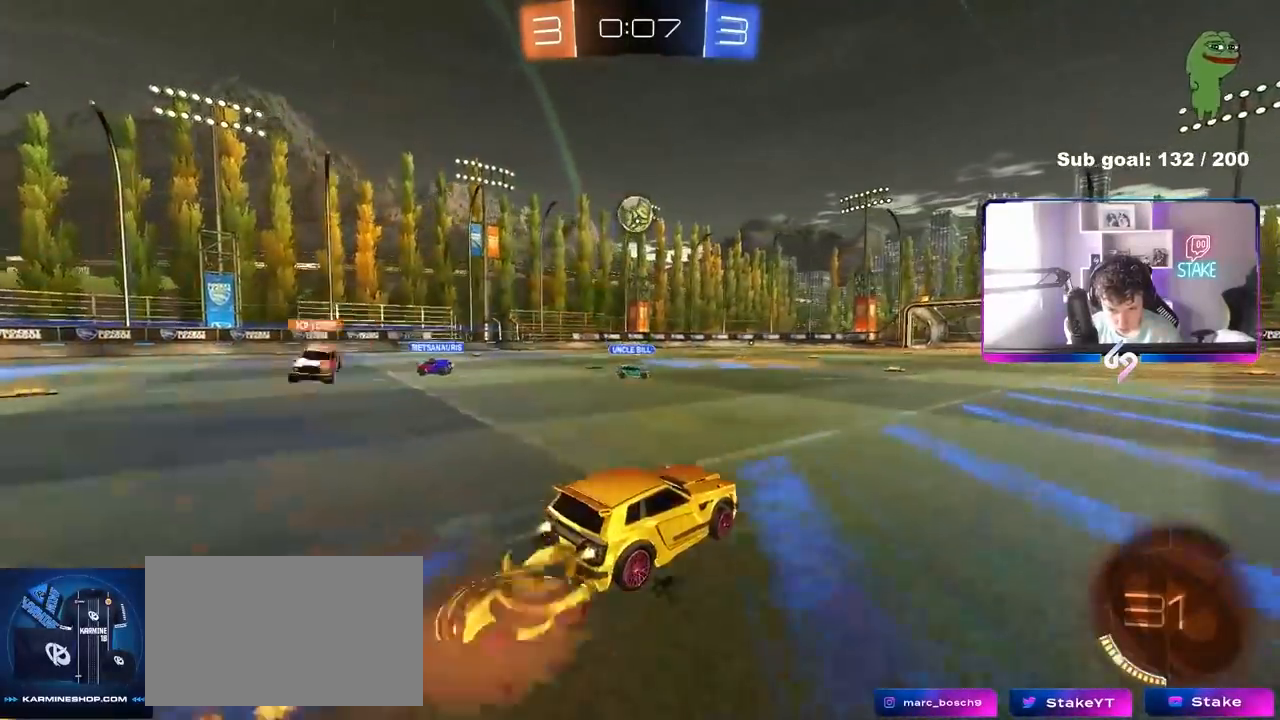
{"keys": ["a", "shift"], "mouse": ["left"], "mouse_move": "still", "events": [[50, "mouse_right", "up"], [100, "mouse_right", "down"], [150, "s", "down"], [150, "w", "up"], [283, "mouse_right", "up"], [467, "s", "up"]]}
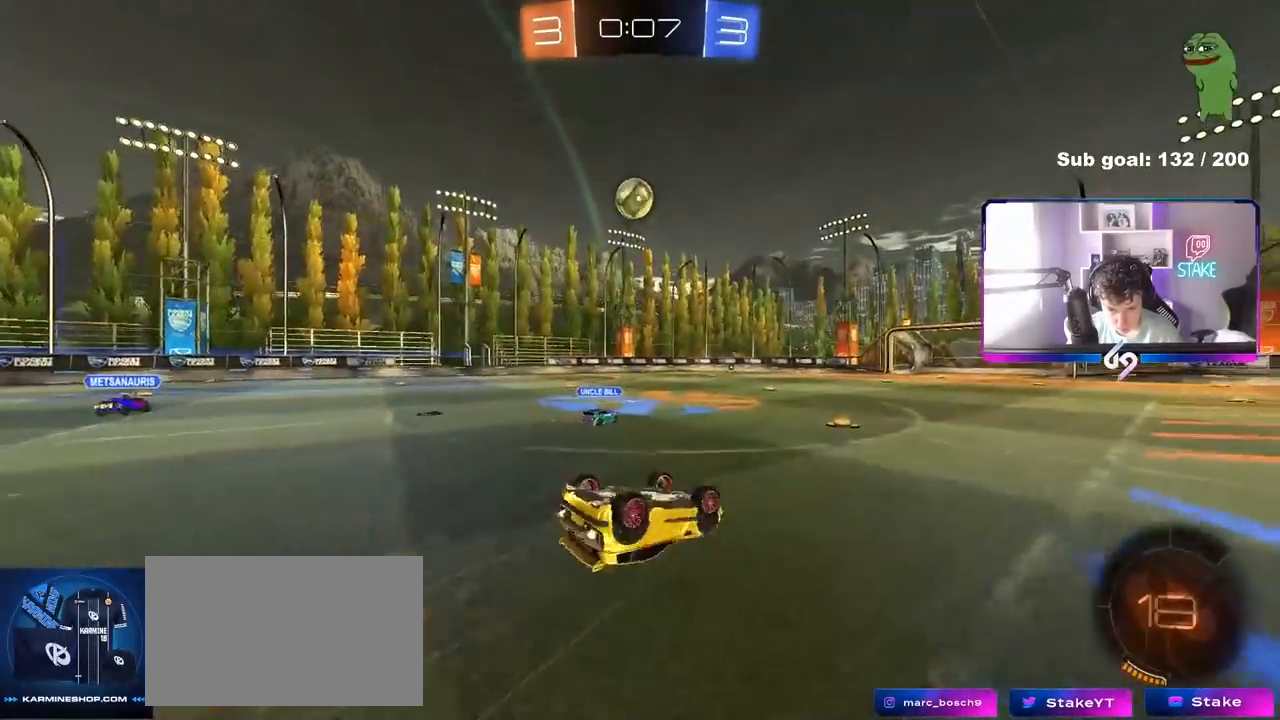
{"keys": [], "mouse": [], "mouse_move": "up", "events": [[67, "mouse_left", "up"], [117, "s", "down"], [350, "shift", "up"], [400, "a", "up"], [400, "s", "up"]]}
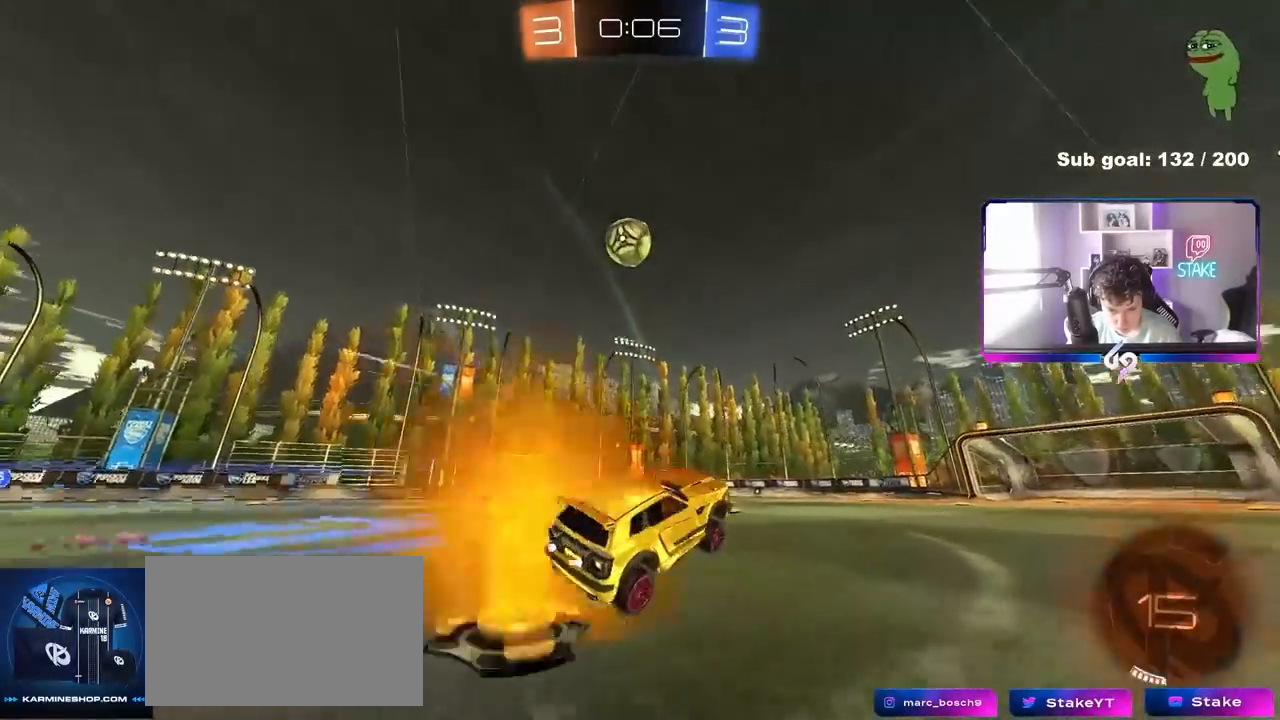
{"keys": ["w"], "mouse": [], "mouse_move": "still", "events": [[33, "w", "down"], [133, "d", "down"], [233, "d", "up"], [233, "mouse_left", "down"], [300, "mouse_left", "up"]]}
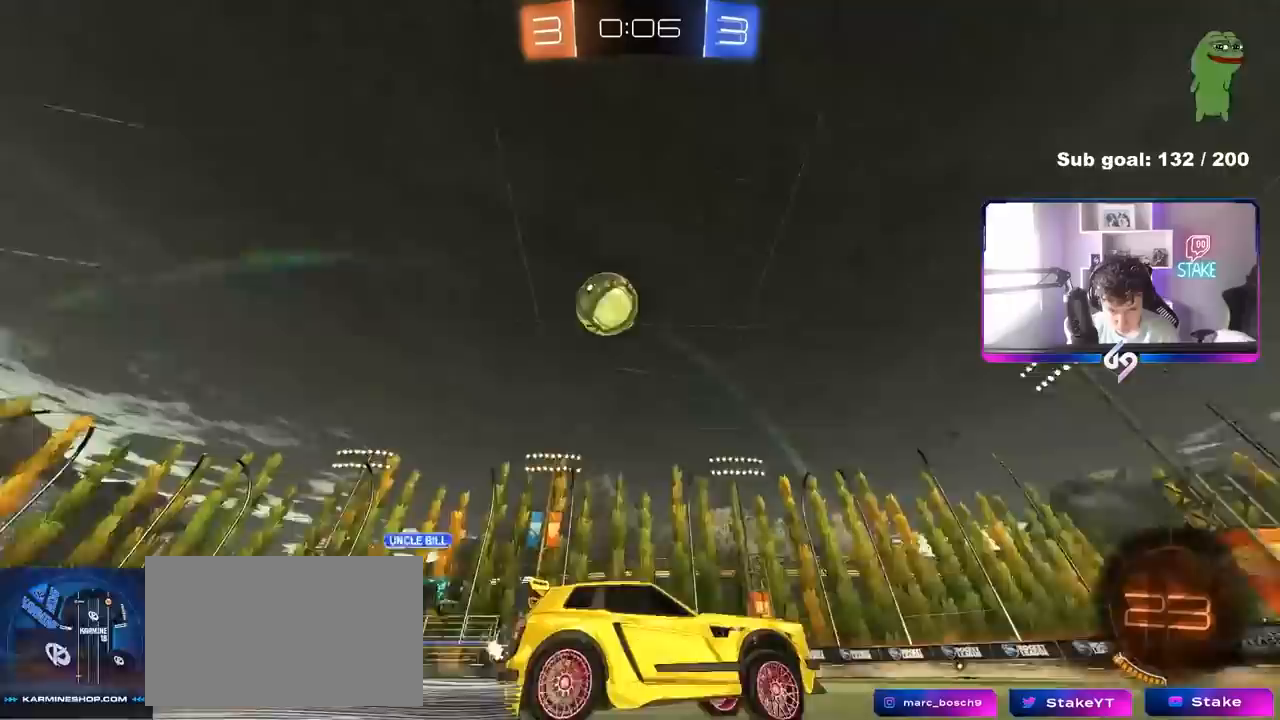
{"keys": [], "mouse": [], "mouse_move": "still", "events": [[100, "d", "down"], [200, "d", "up"], [483, "w", "up"]]}
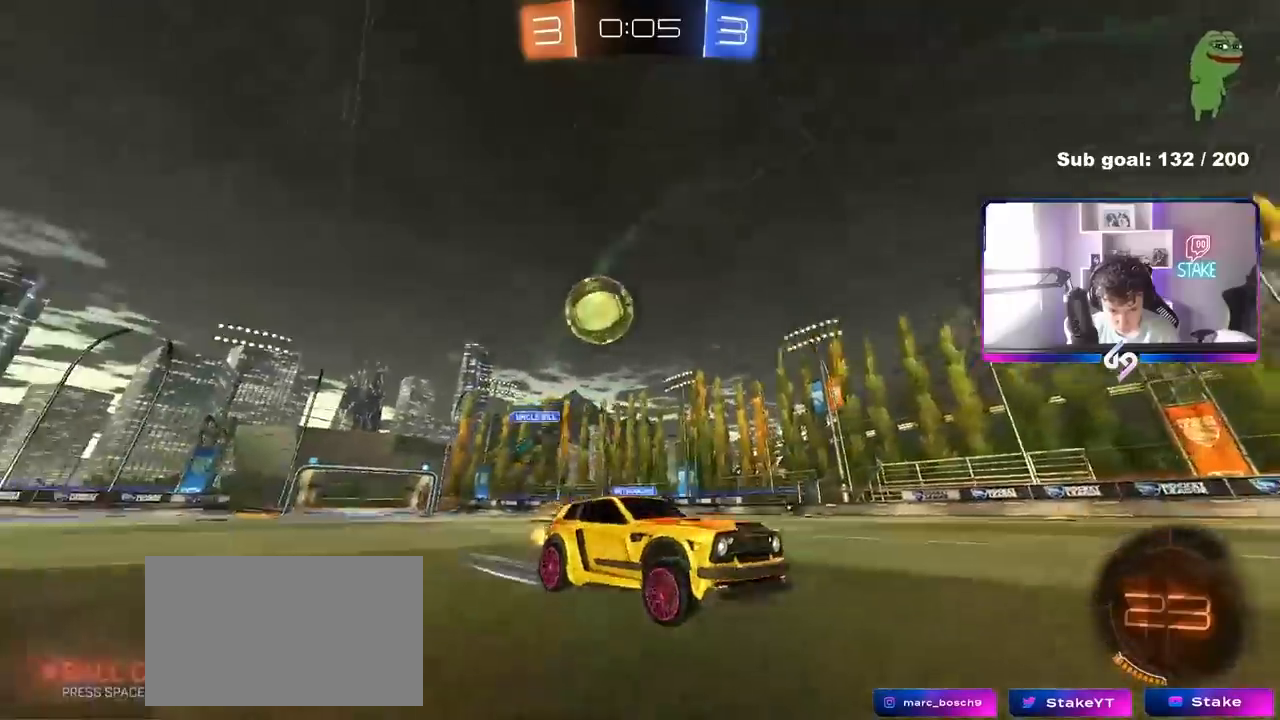
{"keys": ["a", "s"], "mouse": [], "mouse_move": "still", "events": [[350, "a", "down"], [400, "s", "down"]]}
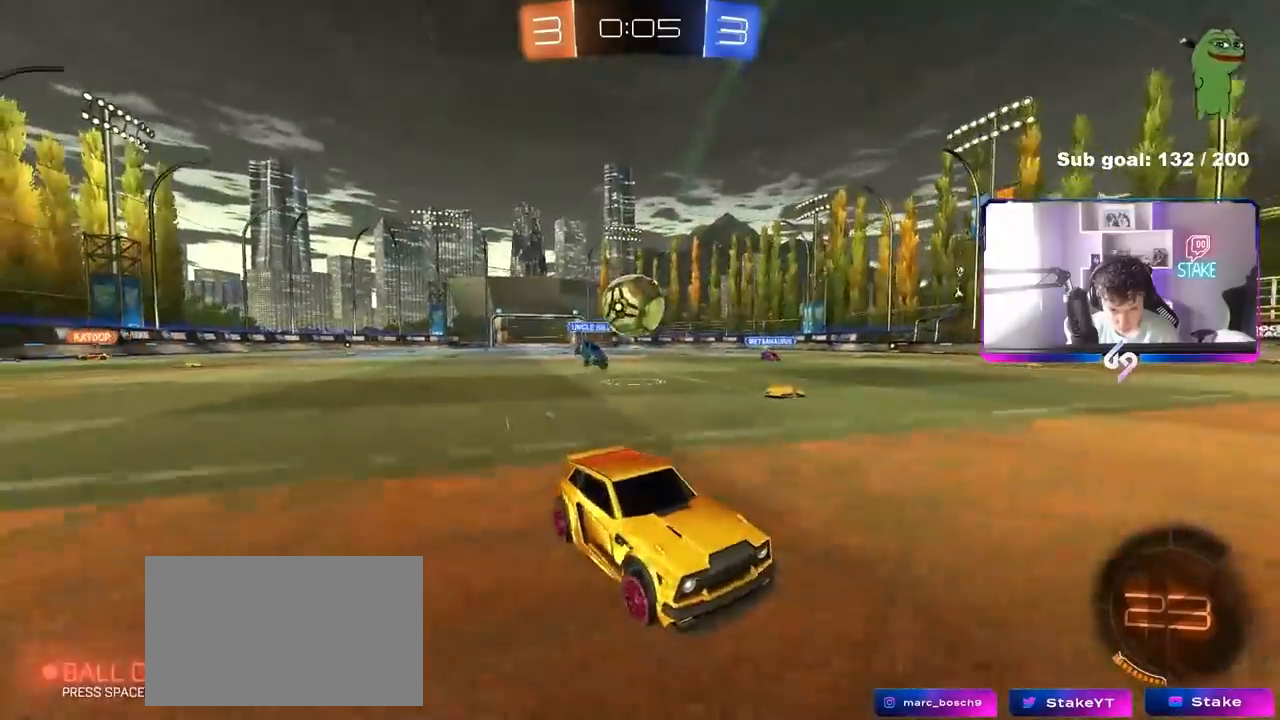
{"keys": [], "mouse": ["right"], "mouse_move": "down-left", "events": [[233, "s", "up"], [417, "a", "up"], [417, "mouse_right", "down"]]}
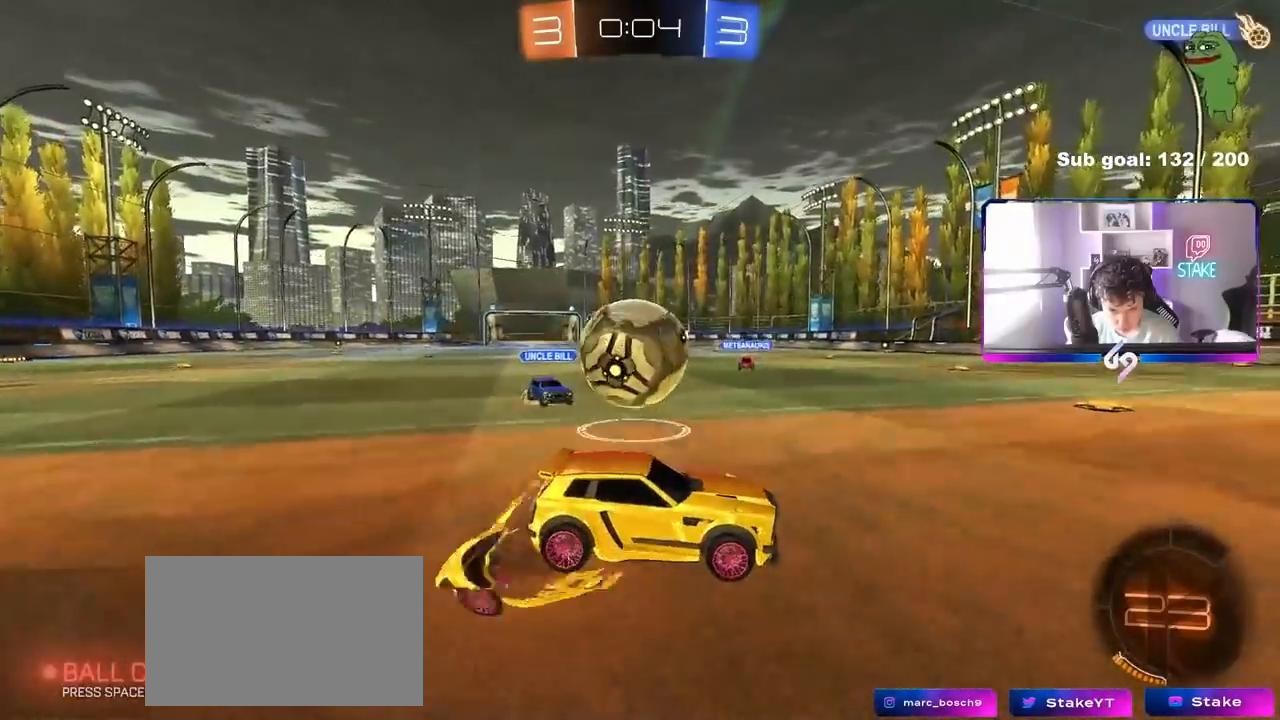
{"keys": ["a", "shift"], "mouse": [], "mouse_move": "right", "events": [[17, "a", "down"], [17, "s", "down"], [50, "a", "up"], [50, "mouse_right", "up"], [50, "s", "up"], [150, "a", "down"], [200, "shift", "down"], [233, "mouse_right", "down"], [433, "mouse_right", "up"]]}
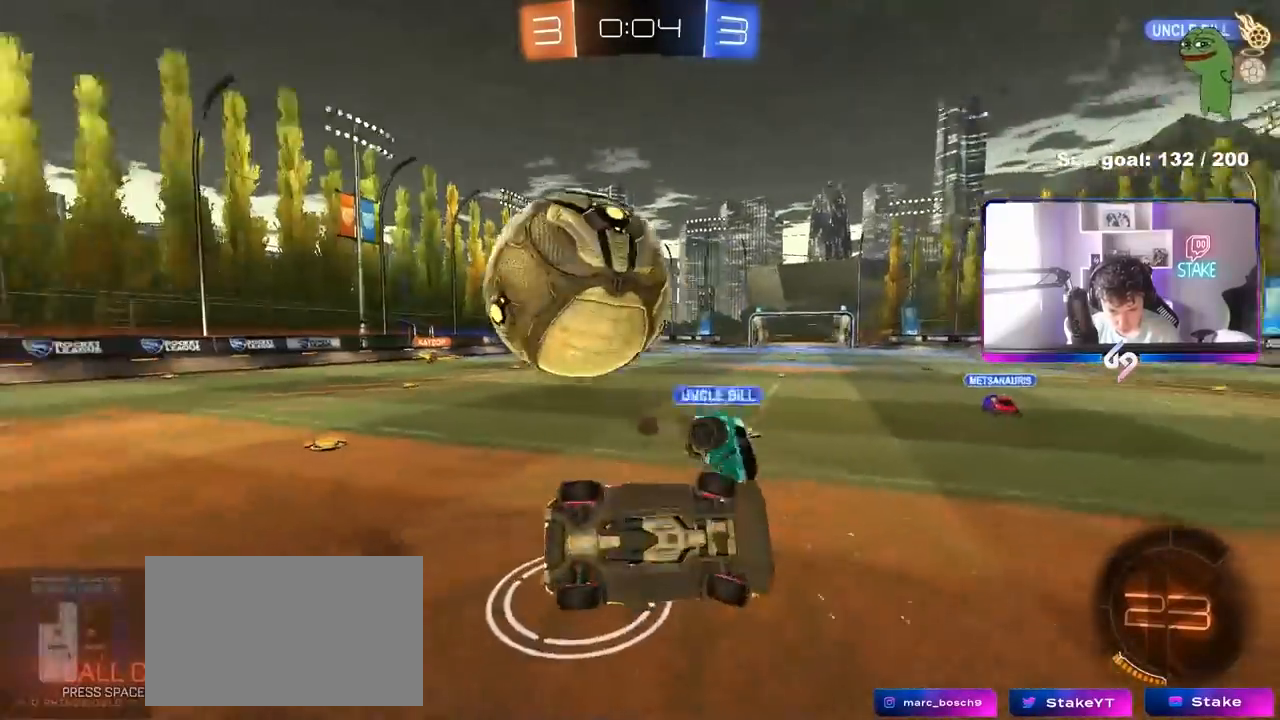
{"keys": ["d"], "mouse": [], "mouse_move": "still", "events": [[400, "shift", "up"], [450, "a", "up"], [450, "d", "down"]]}
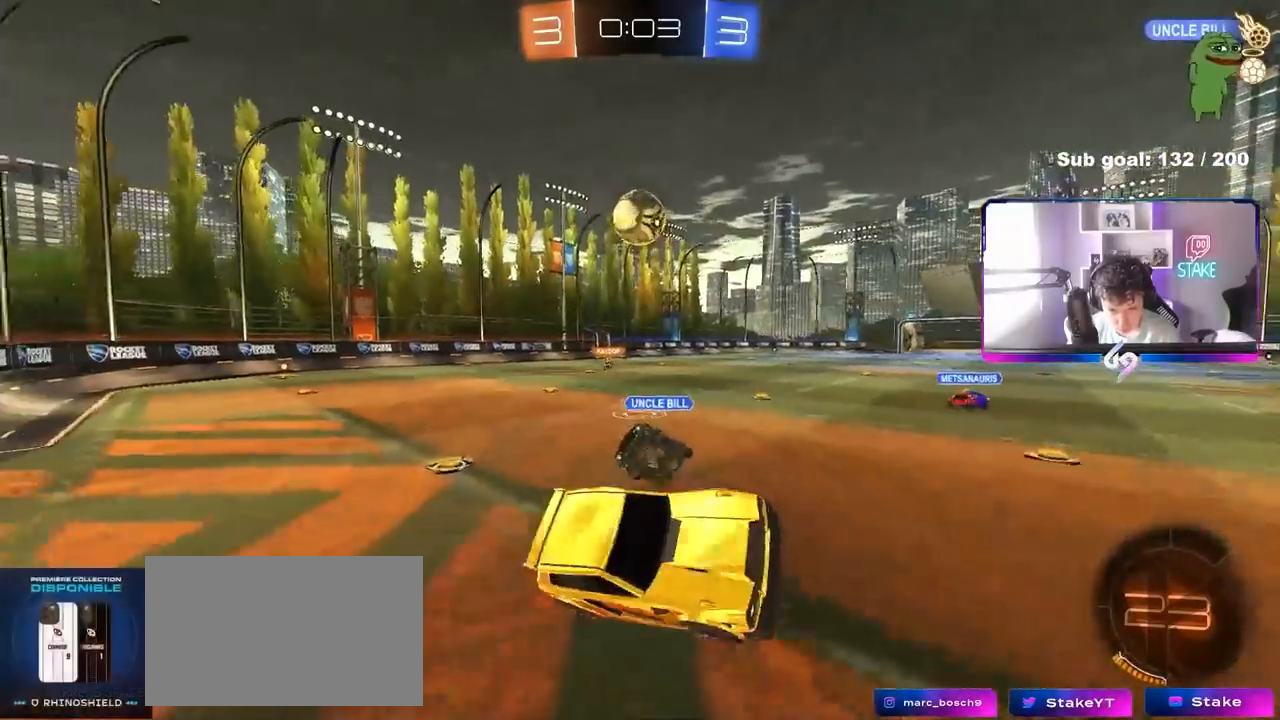
{"keys": ["w"], "mouse": [], "mouse_move": "still", "events": [[133, "a", "down"], [133, "d", "up"], [183, "shift", "down"], [233, "a", "up"], [317, "shift", "up"], [467, "w", "down"]]}
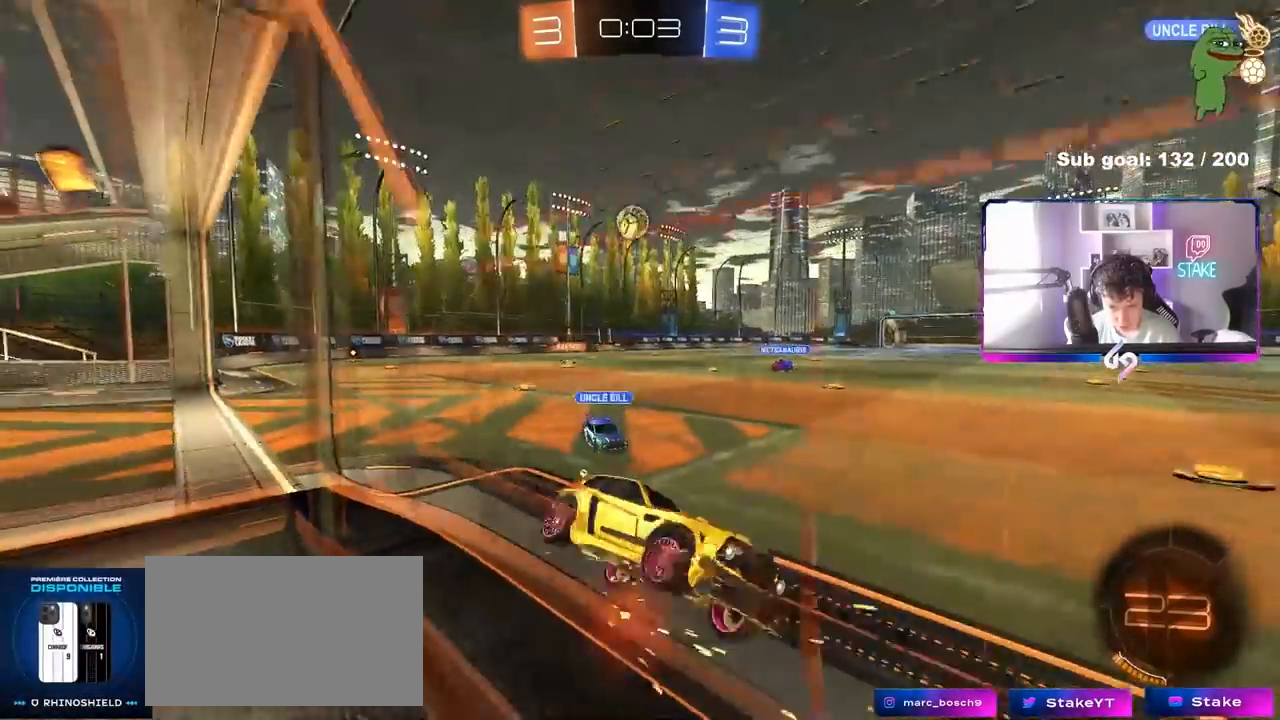
{"keys": ["a", "w"], "mouse": ["left"], "mouse_move": "still", "events": [[50, "a", "down"], [50, "mouse_left", "down"], [150, "space", "down"], [283, "a", "up"], [333, "space", "up"], [433, "a", "down"]]}
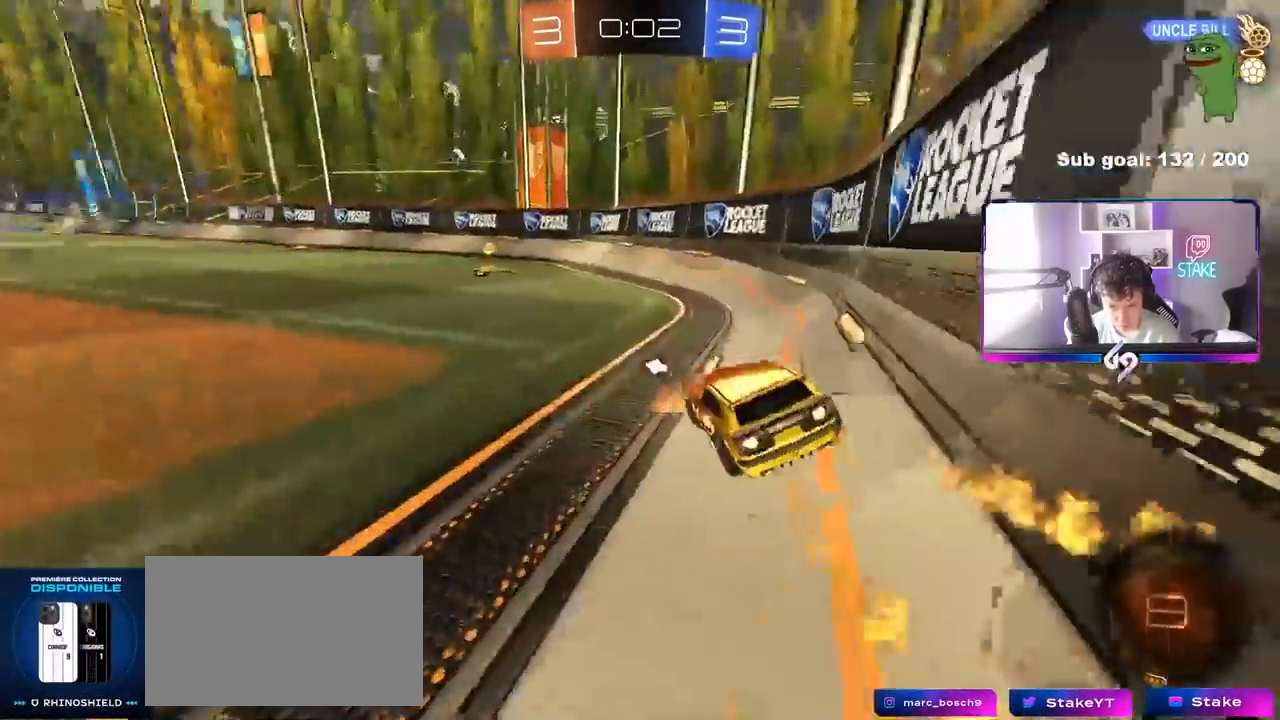
{"keys": ["a", "shift", "w"], "mouse": [], "mouse_move": "still", "events": [[117, "a", "up"], [300, "space", "down"], [400, "a", "down"], [400, "shift", "down"], [450, "mouse_left", "up"], [450, "space", "up"]]}
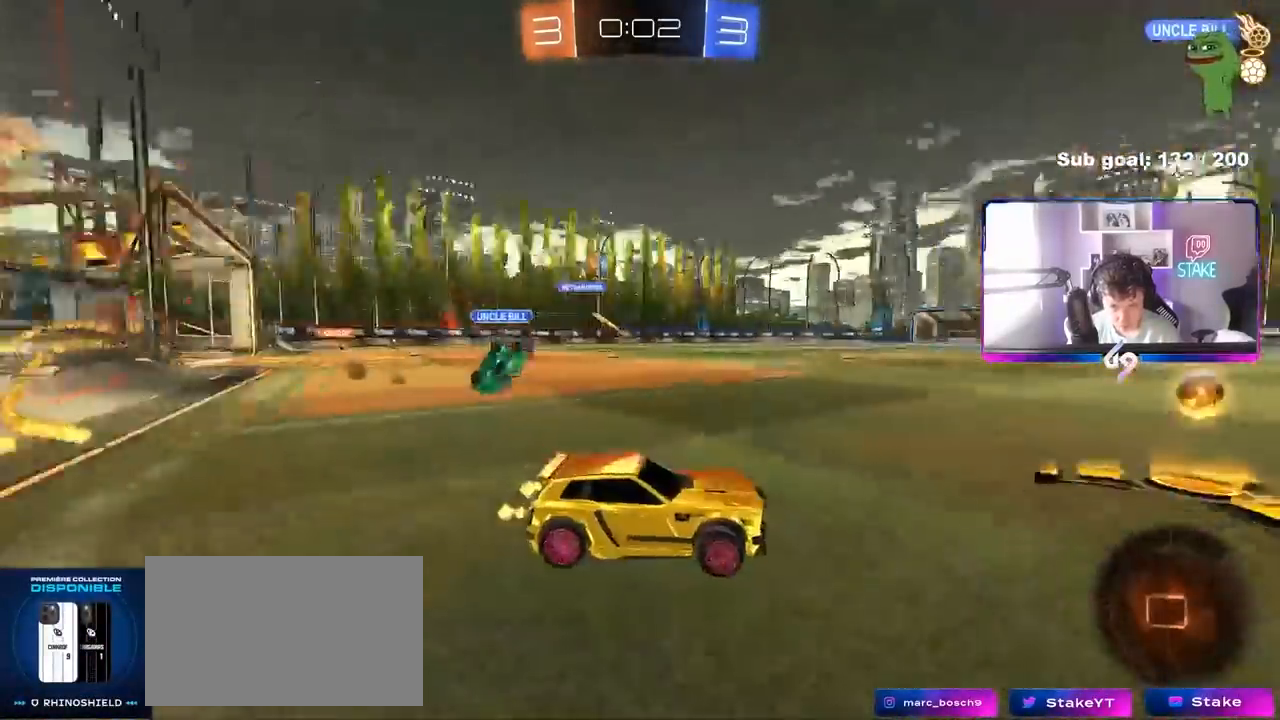
{"keys": ["a", "w"], "mouse": [], "mouse_move": "still", "events": [[33, "shift", "up"], [83, "mouse_left", "down"], [217, "shift", "down"], [317, "shift", "up"], [400, "mouse_left", "up"]]}
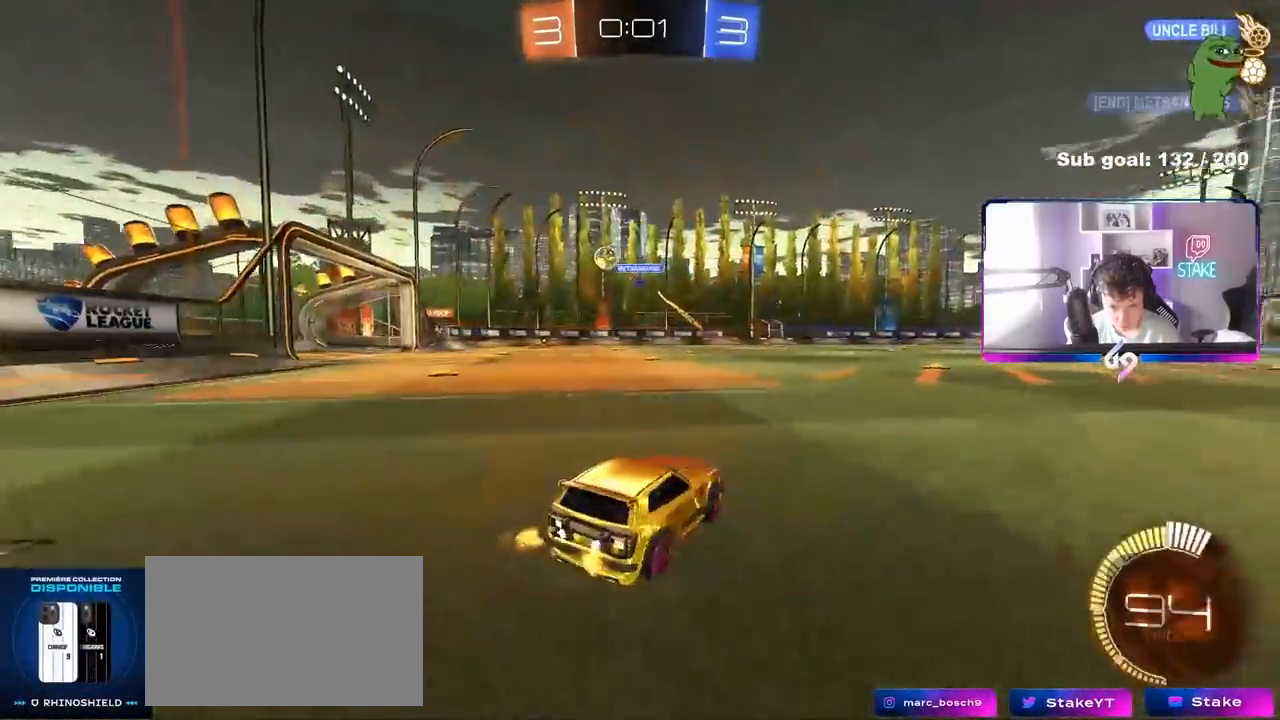
{"keys": ["a", "w"], "mouse": [], "mouse_move": "still", "events": [[283, "shift", "down"], [433, "shift", "up"]]}
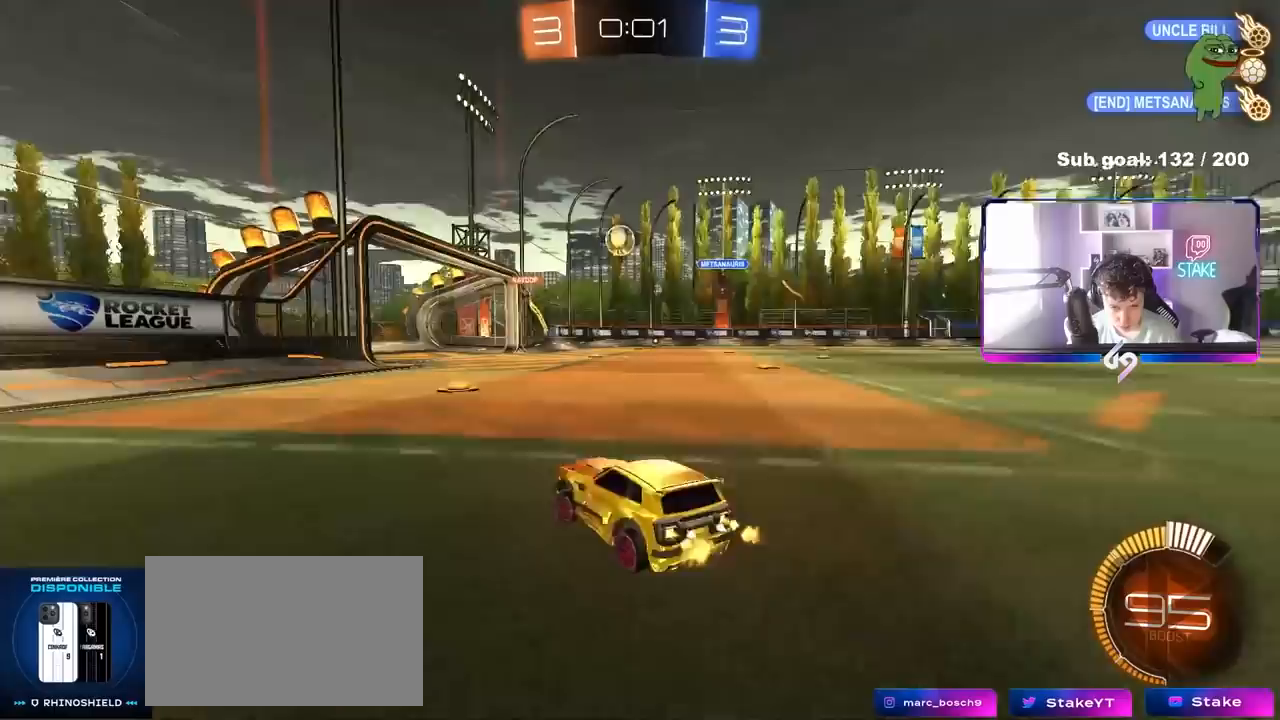
{"keys": ["a", "shift", "w"], "mouse": ["left"], "mouse_move": "still", "events": [[17, "shift", "down"], [117, "shift", "up"], [450, "mouse_left", "down"], [500, "shift", "down"]]}
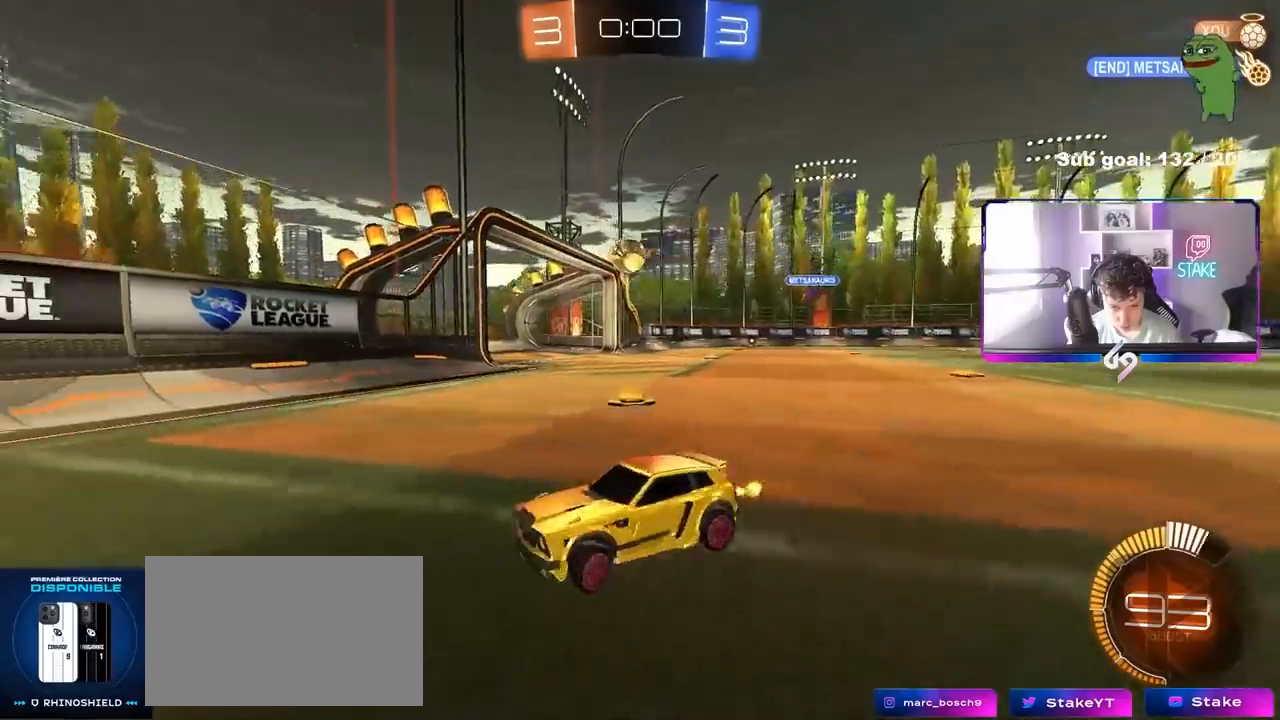
{"keys": ["a", "w"], "mouse": [], "mouse_move": "still", "events": [[33, "shift", "up"], [83, "mouse_left", "up"], [217, "a", "up"], [217, "d", "down"], [317, "d", "up"], [417, "a", "down"]]}
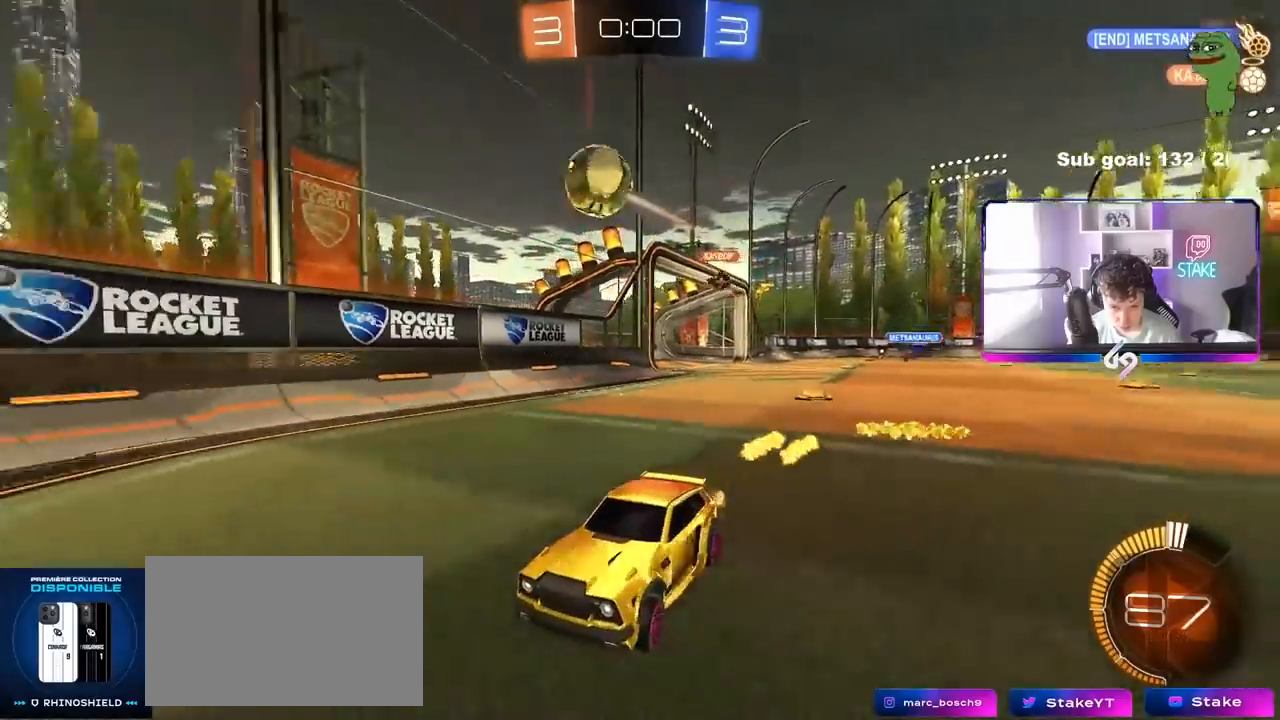
{"keys": ["a", "shift", "w"], "mouse": [], "mouse_move": "still", "events": [[150, "w", "up"], [200, "a", "up"], [333, "a", "down"], [433, "shift", "down"], [433, "w", "down"]]}
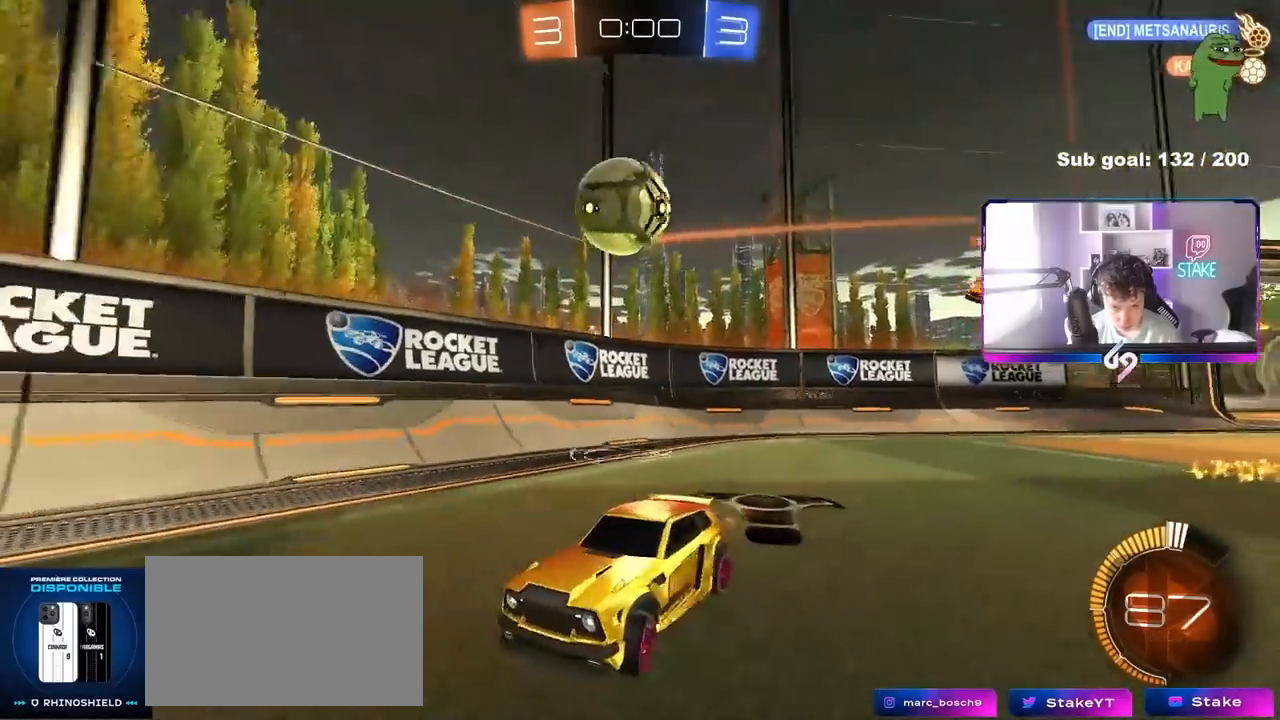
{"keys": [], "mouse": ["left", "right"], "mouse_move": "up-right", "events": [[17, "shift", "up"], [250, "a", "up"], [300, "mouse_left", "down"], [300, "w", "up"], [350, "mouse_right", "down"]]}
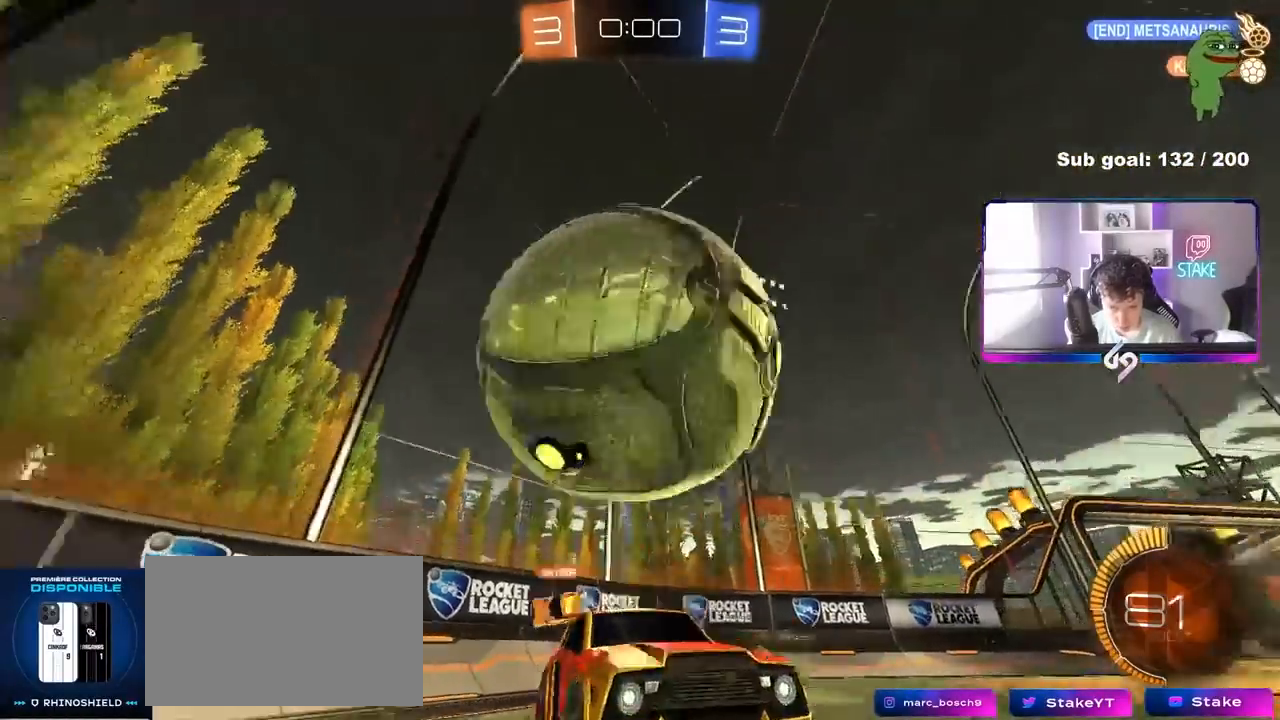
{"keys": ["a", "shift"], "mouse": ["left"], "mouse_move": "still", "events": [[33, "d", "down"], [33, "s", "down"], [183, "mouse_left", "up"], [183, "mouse_right", "up"], [183, "s", "up"], [267, "w", "down"], [367, "d", "up"], [417, "mouse_left", "down"], [467, "w", "up"], [500, "a", "down"], [500, "shift", "down"]]}
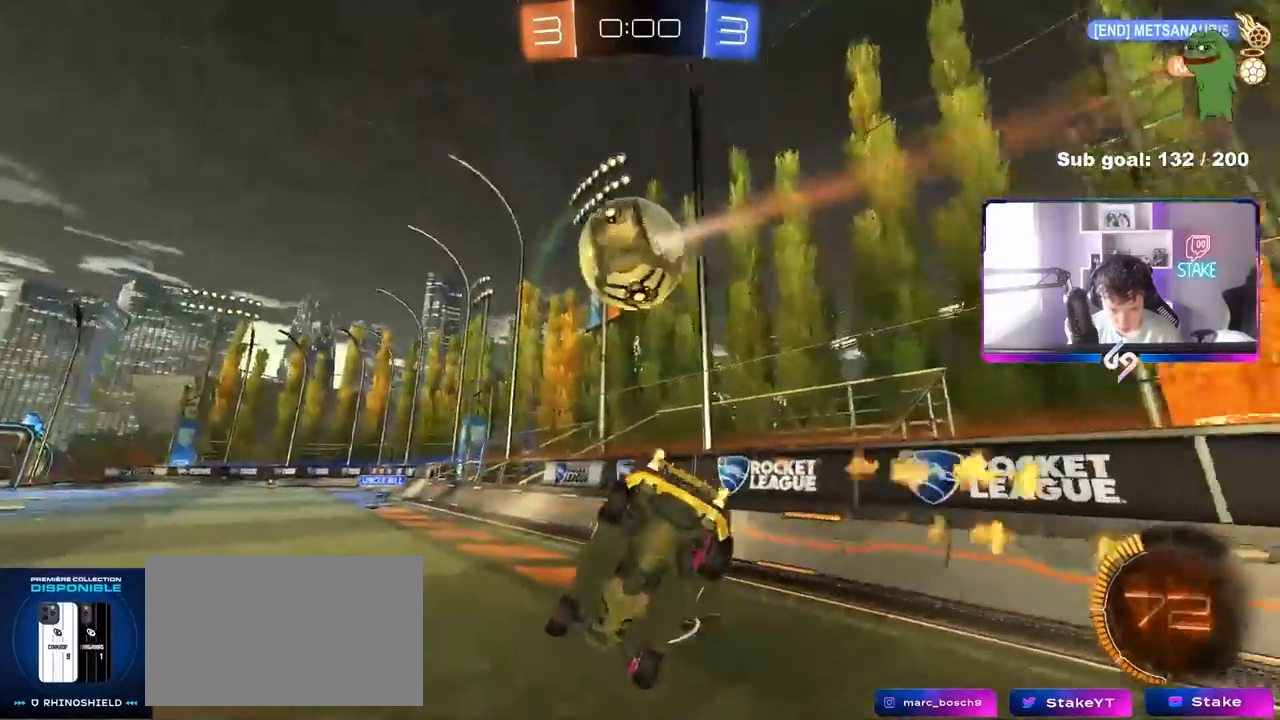
{"keys": ["a"], "mouse": ["left"], "mouse_move": "still", "events": [[100, "s", "down"], [150, "shift", "up"], [200, "mouse_left", "up"], [283, "mouse_left", "down"], [383, "s", "up"]]}
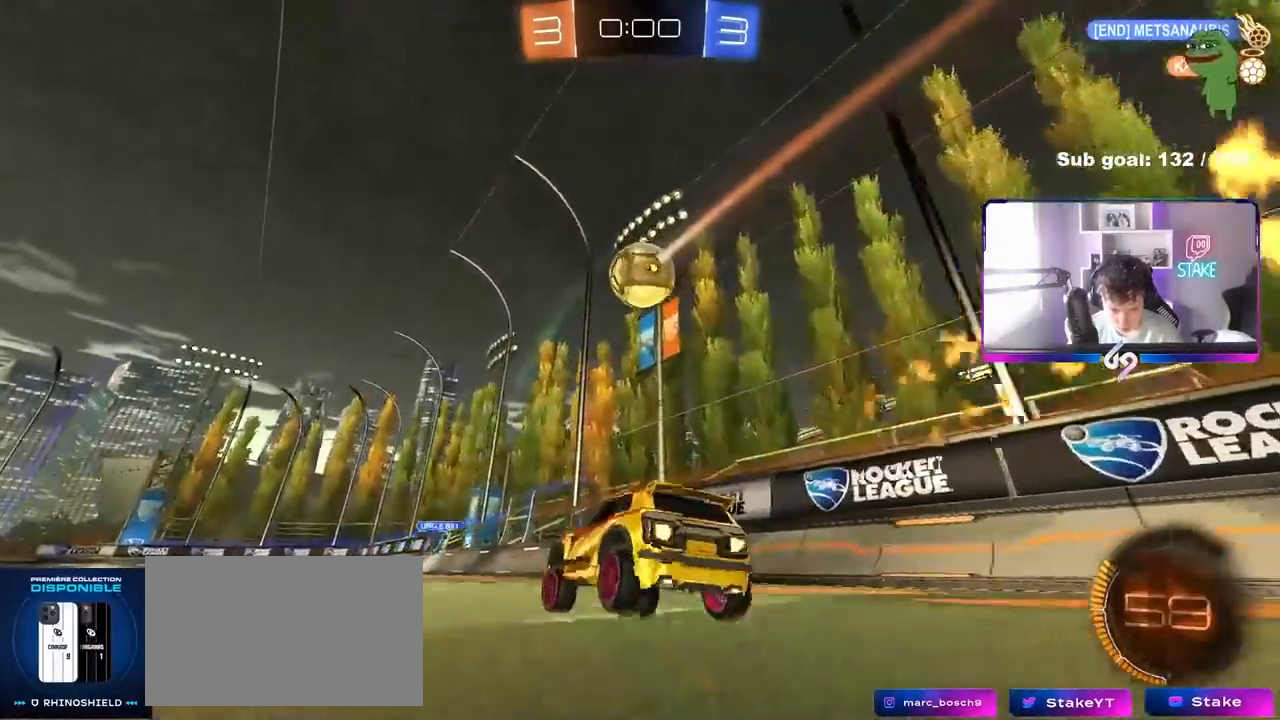
{"keys": ["a", "w"], "mouse": [], "mouse_move": "still", "events": [[17, "mouse_left", "up"], [17, "shift", "down"], [17, "w", "down"], [167, "shift", "up"], [250, "shift", "down"], [350, "shift", "up"]]}
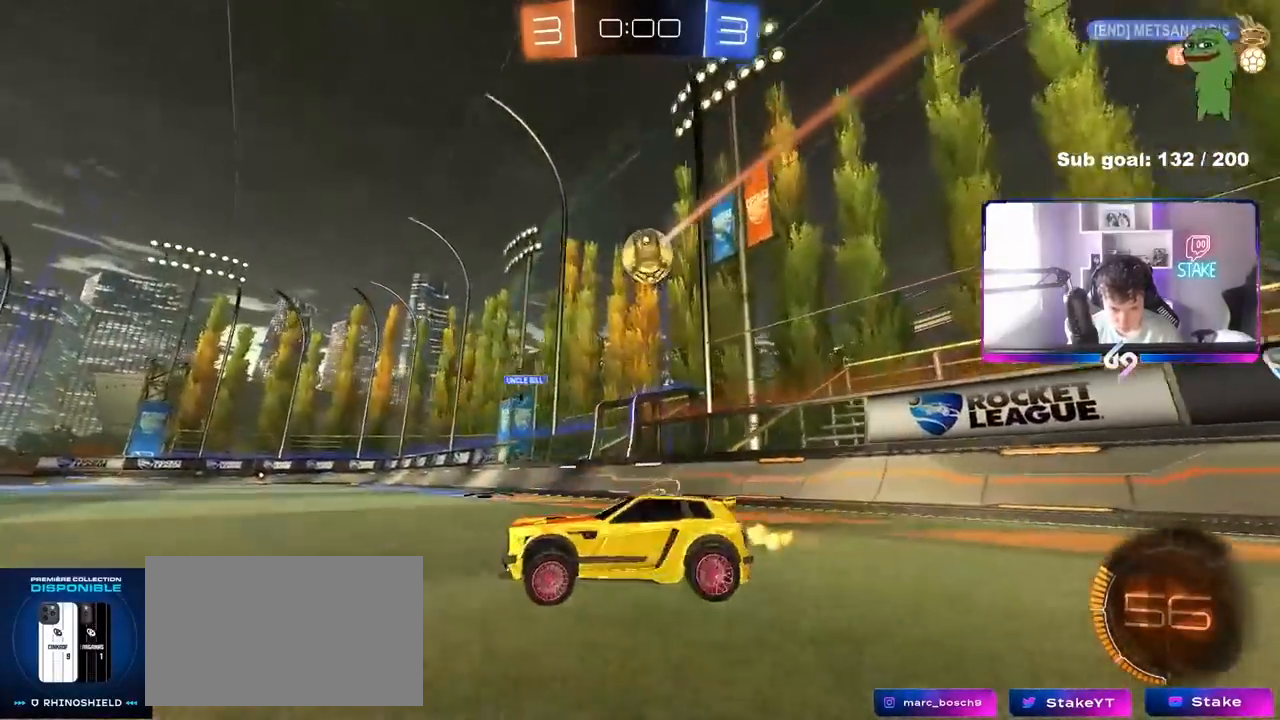
{"keys": ["a", "w"], "mouse": [], "mouse_move": "still", "events": []}
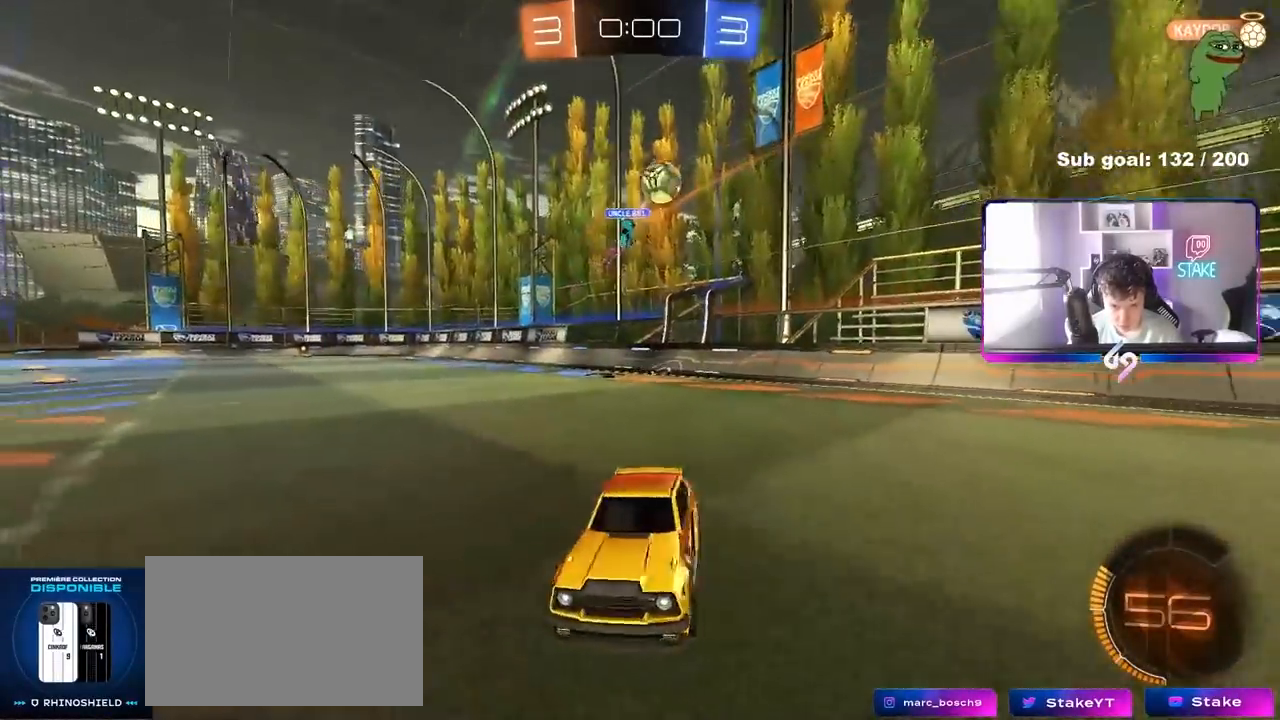
{"keys": ["w"], "mouse": [], "mouse_move": "still", "events": [[100, "a", "up"], [333, "space", "down"], [483, "space", "up"]]}
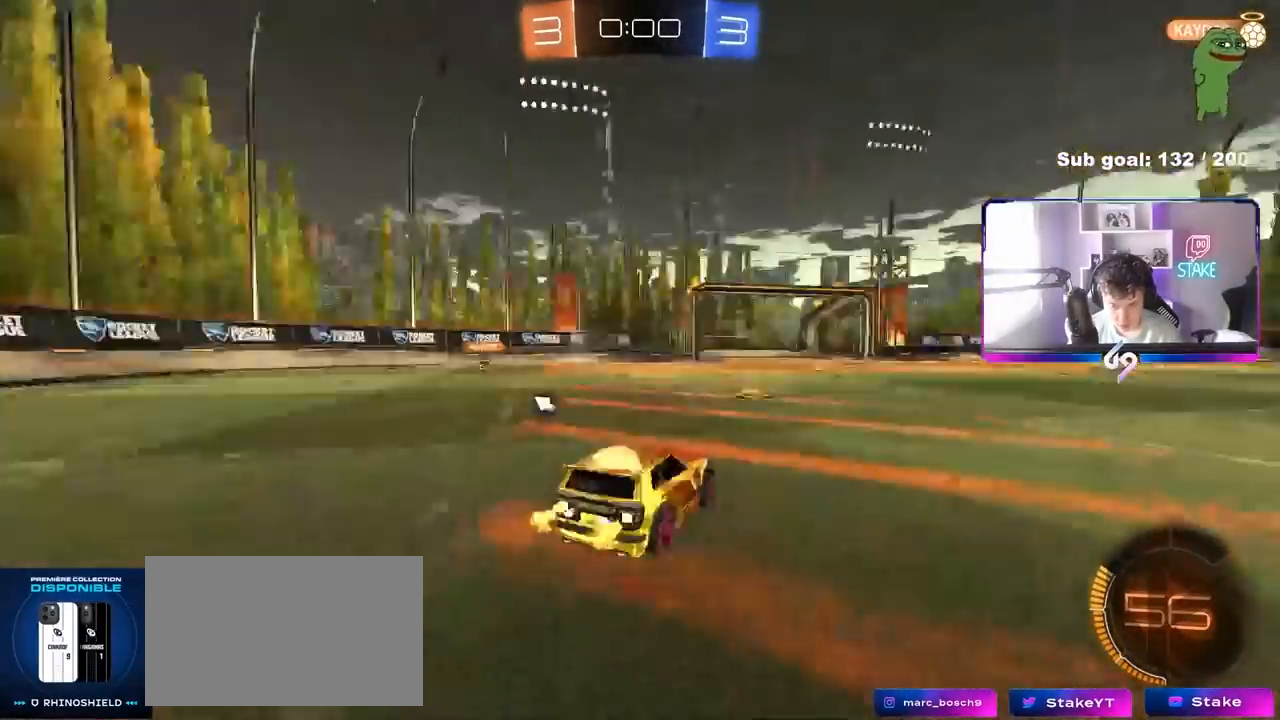
{"keys": ["space", "w"], "mouse": [], "mouse_move": "still", "events": [[400, "space", "down"]]}
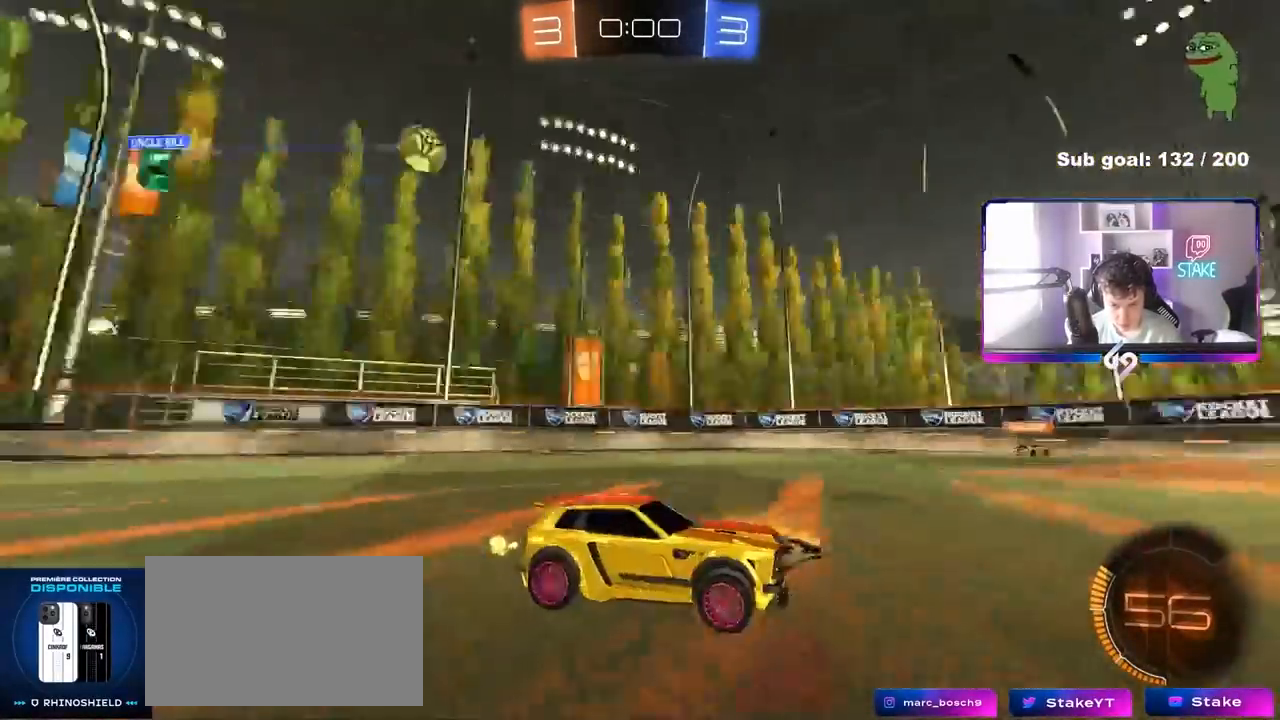
{"keys": ["w"], "mouse": [], "mouse_move": "still", "events": [[33, "space", "up"]]}